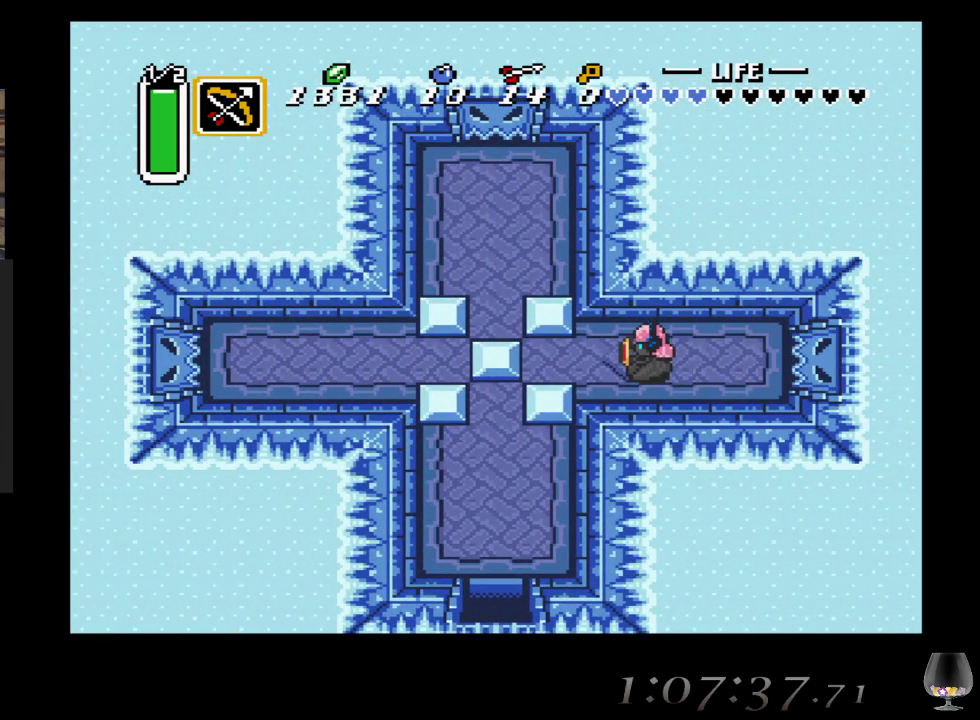
Gameplay with a controller (PlayStation layout); each line is a JSON object with the inputs held at the frame after it. "events" lists button and stick changes between this image and that frame as [ms after this image, input, new state], when the widget could be followed in between. Not read: L2 R2 R3 right_stick.
{"buttons": [], "left_stick": "left", "events": []}
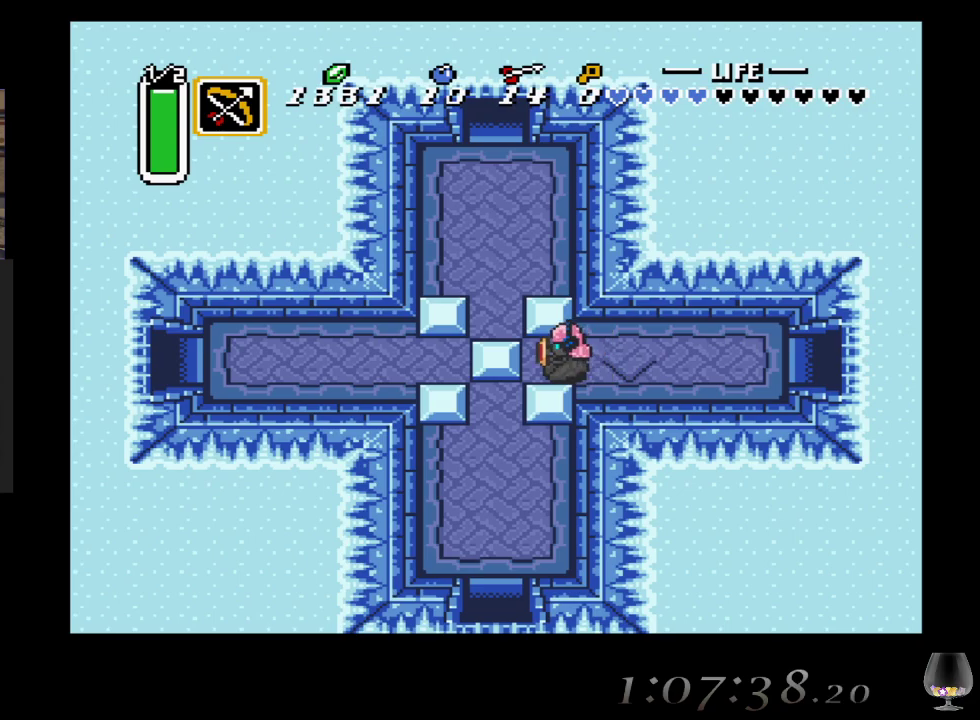
{"buttons": [], "left_stick": "left", "events": []}
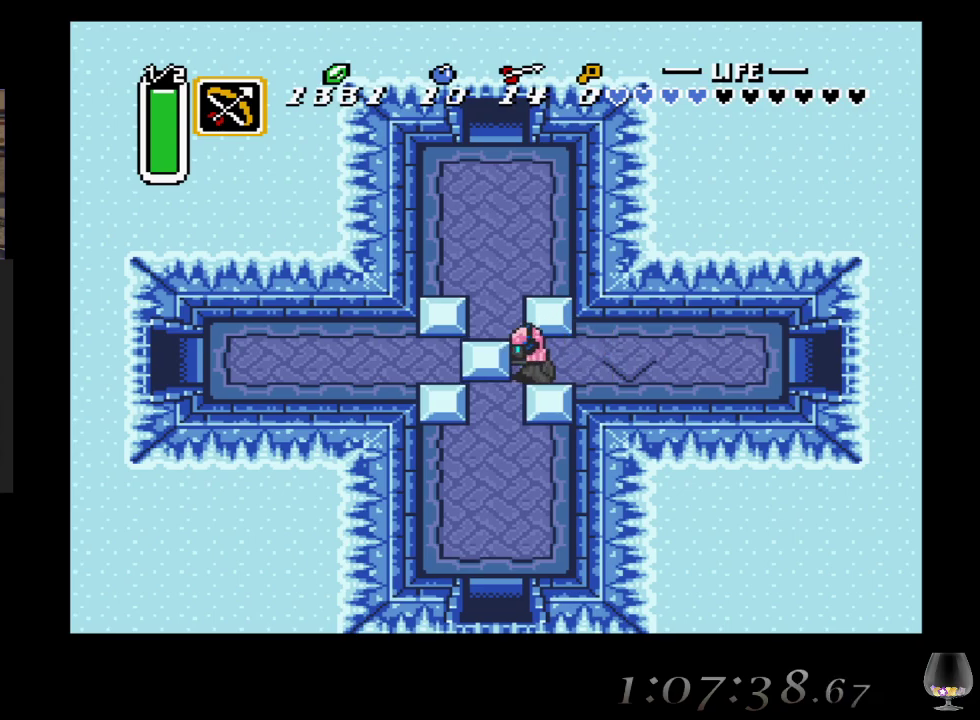
{"buttons": [], "left_stick": "up", "events": [[217, "left_stick", "up-left"], [367, "left_stick", "up"]]}
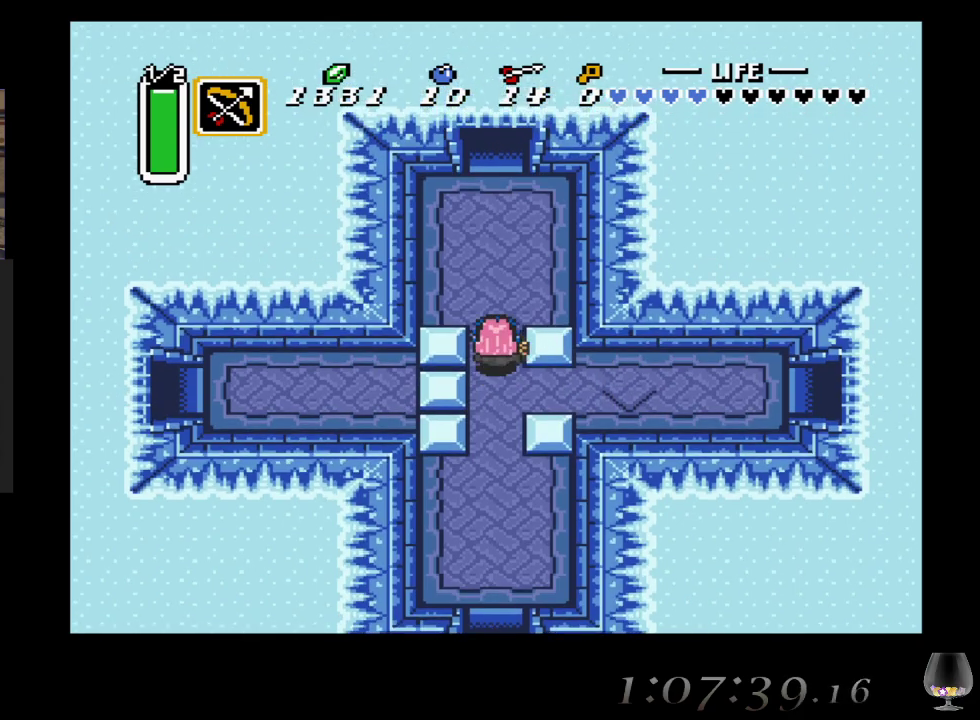
{"buttons": ["R1"], "left_stick": "up", "events": [[267, "R1", "down"], [350, "R1", "up"], [433, "R1", "down"]]}
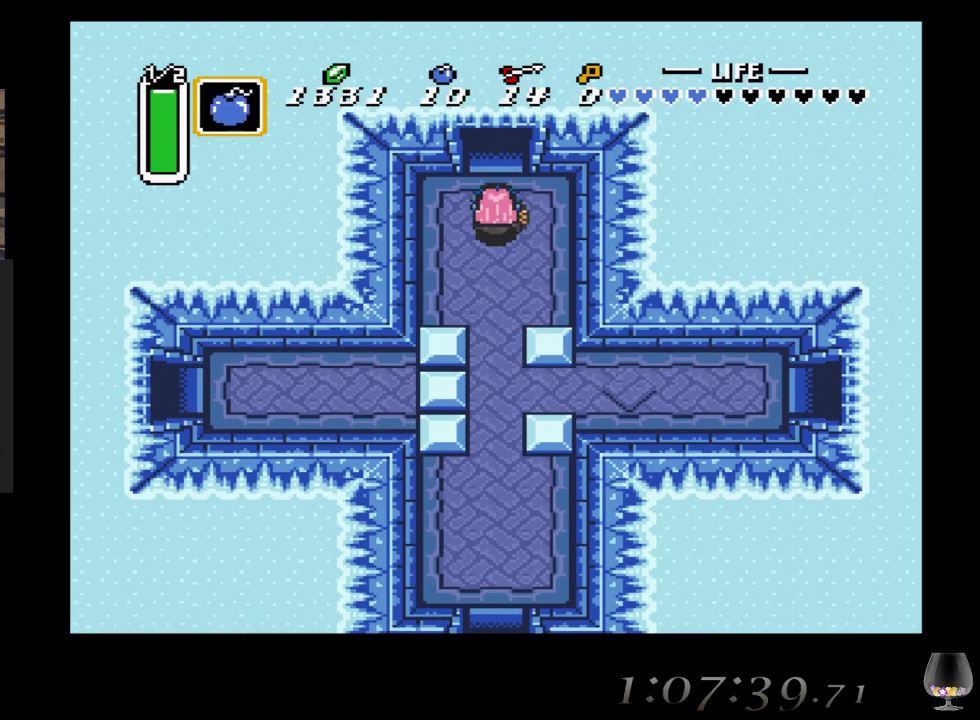
{"buttons": [], "left_stick": "up", "events": [[50, "R1", "up"]]}
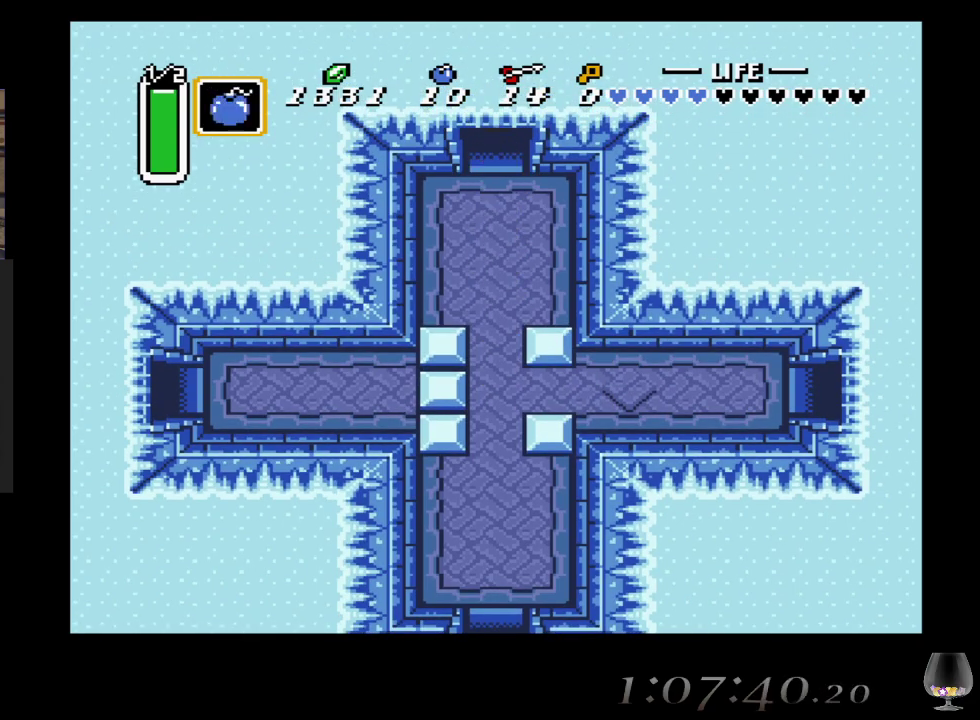
{"buttons": [], "left_stick": "up", "events": []}
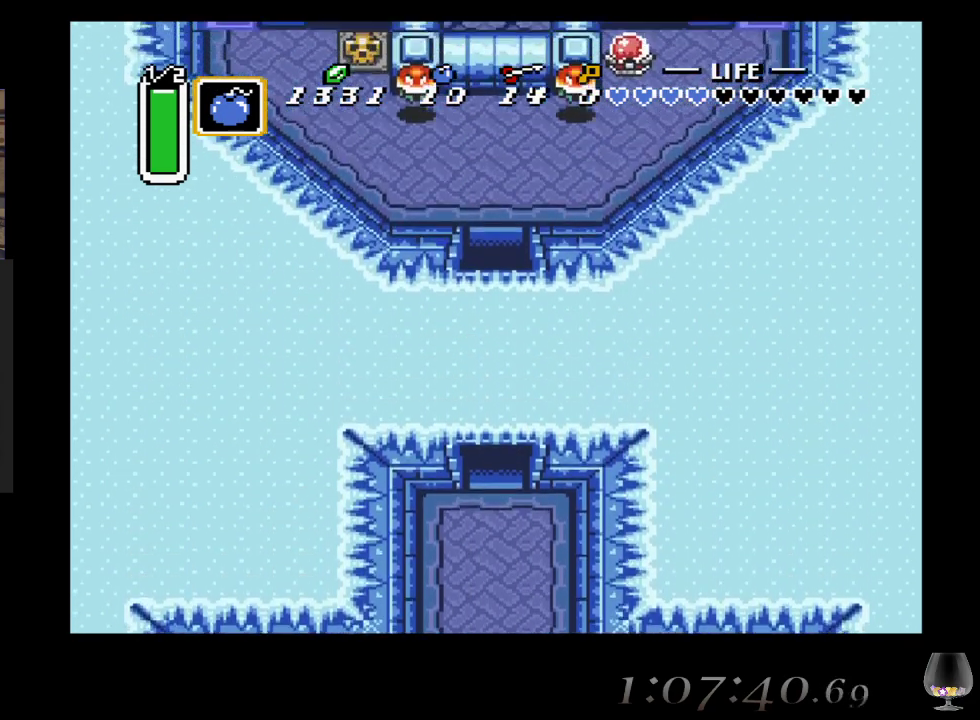
{"buttons": [], "left_stick": "center", "events": [[67, "left_stick", "center"]]}
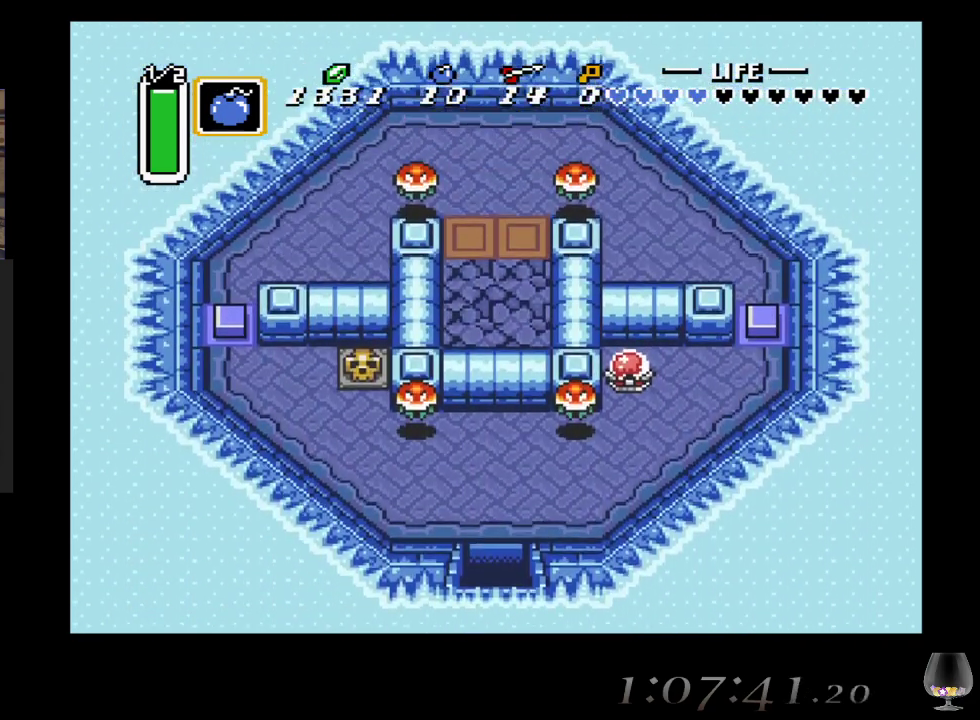
{"buttons": [], "left_stick": "up-right", "events": [[150, "left_stick", "up"], [500, "left_stick", "up-right"]]}
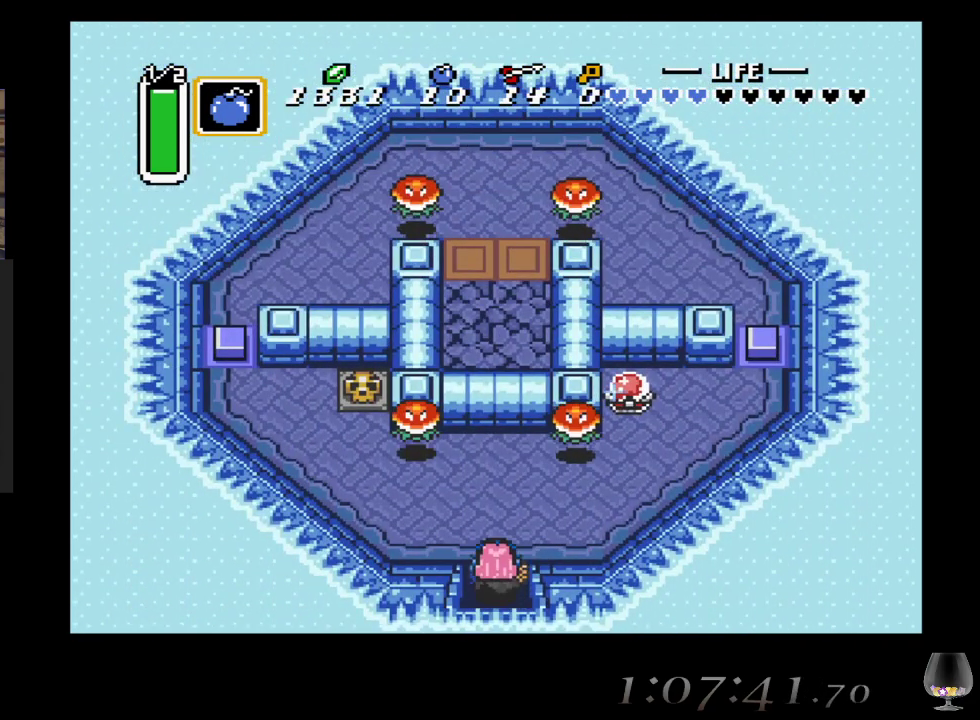
{"buttons": [], "left_stick": "up-right", "events": []}
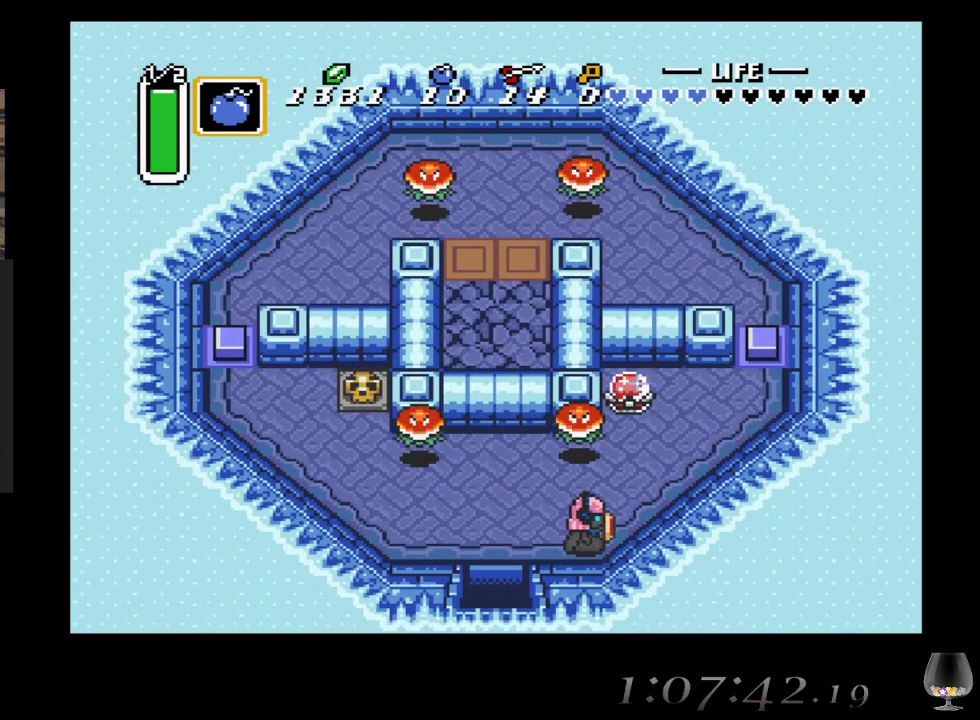
{"buttons": ["CROSS"], "left_stick": "up-right", "events": [[500, "CROSS", "down"]]}
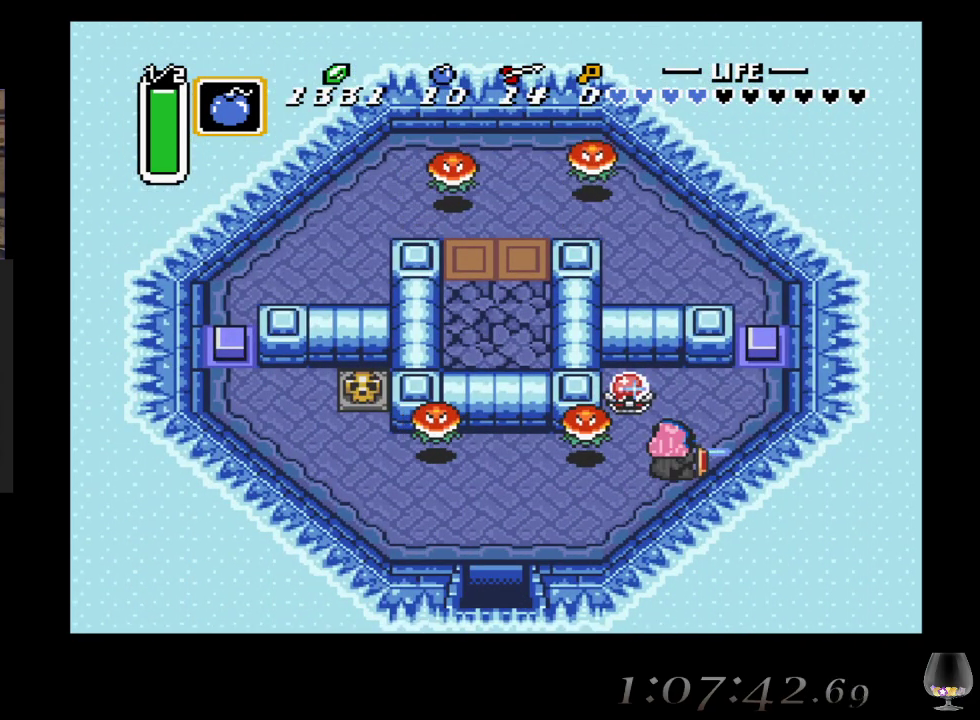
{"buttons": [], "left_stick": "center", "events": [[67, "left_stick", "up-left"], [117, "left_stick", "center"], [250, "CROSS", "up"]]}
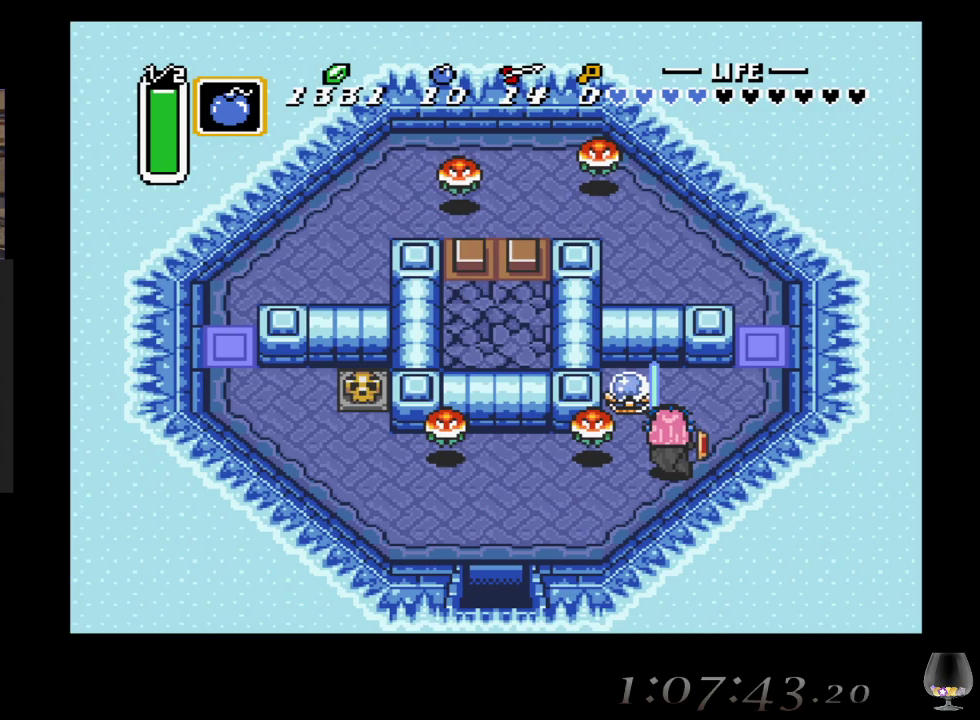
{"buttons": [], "left_stick": "up-left", "events": [[17, "left_stick", "up-right"], [500, "left_stick", "up-left"]]}
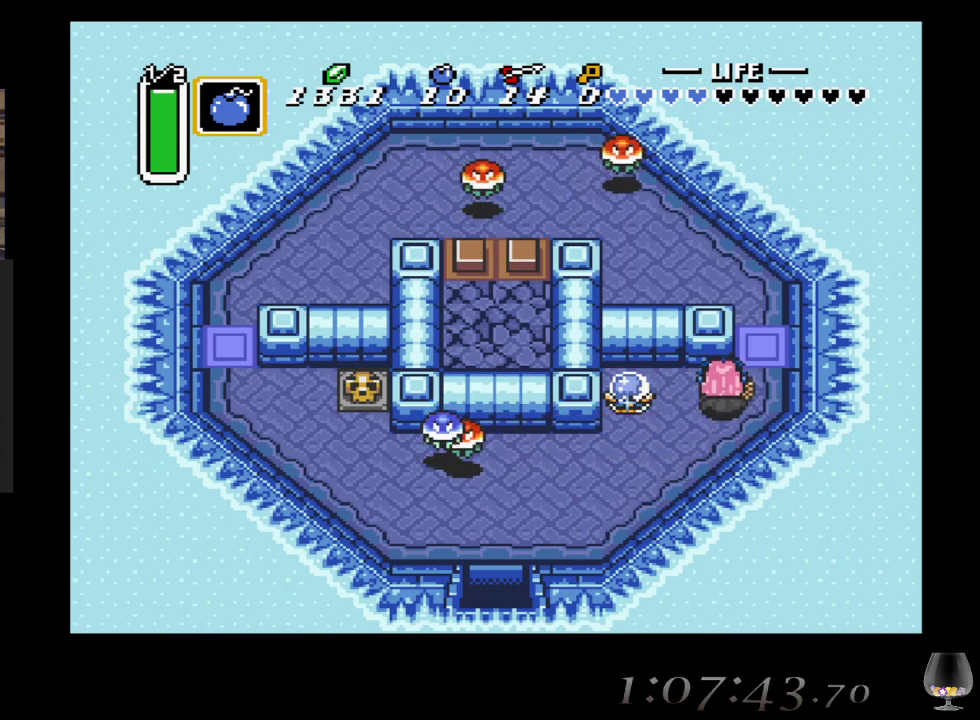
{"buttons": [], "left_stick": "up-right", "events": [[117, "left_stick", "center"], [133, "SQUARE", "down"], [350, "SQUARE", "up"], [350, "left_stick", "up-right"]]}
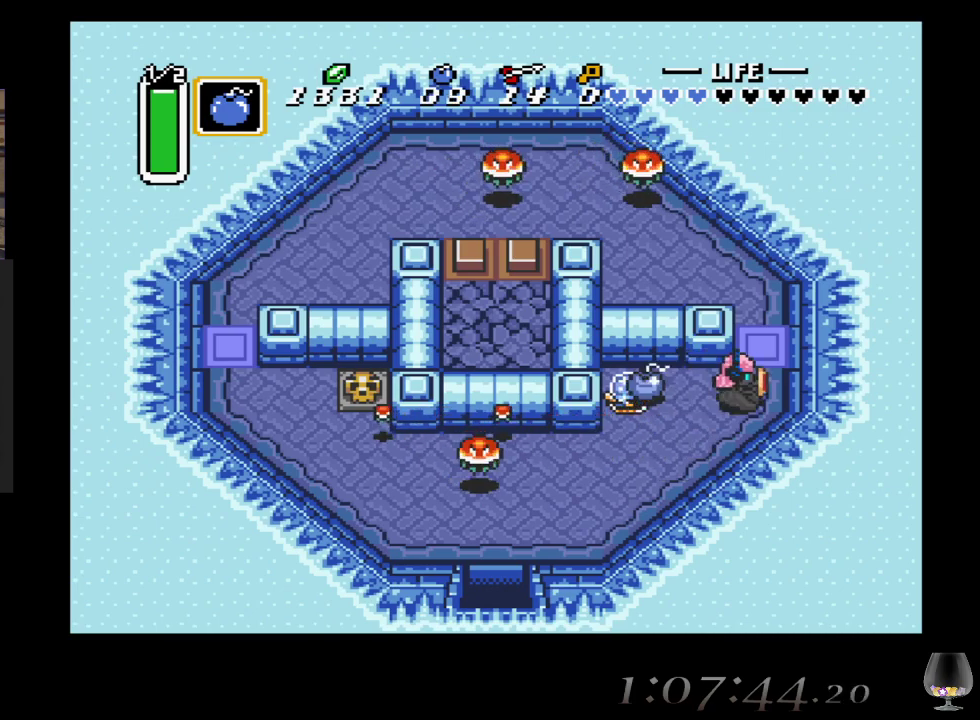
{"buttons": [], "left_stick": "up", "events": [[317, "left_stick", "up"]]}
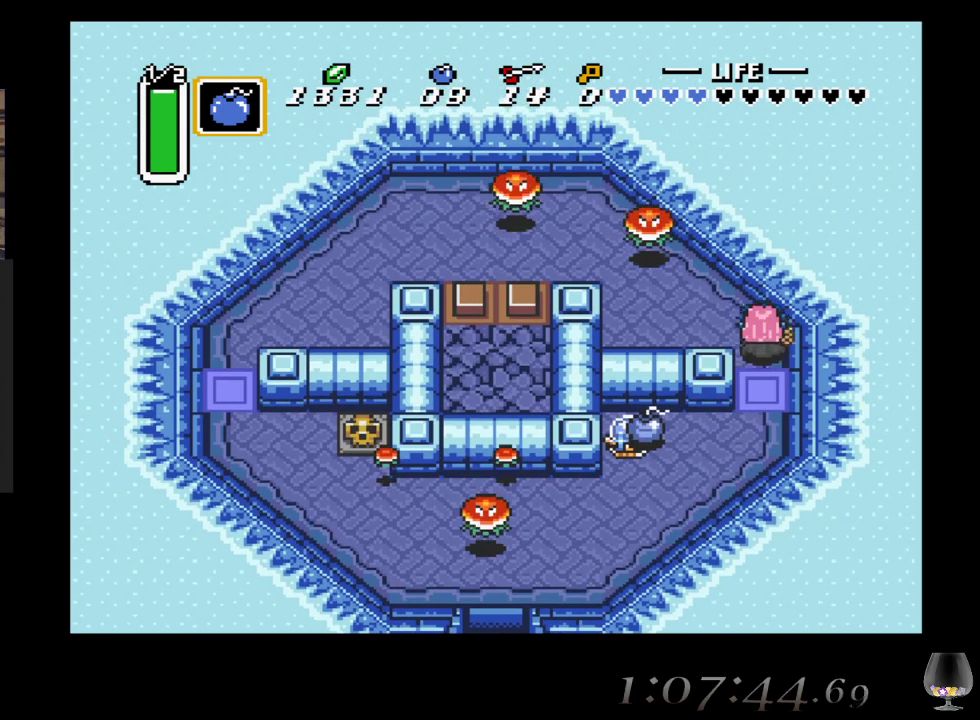
{"buttons": ["CROSS"], "left_stick": "up", "events": [[83, "left_stick", "up-left"], [200, "left_stick", "left"], [450, "left_stick", "up"], [483, "CROSS", "down"]]}
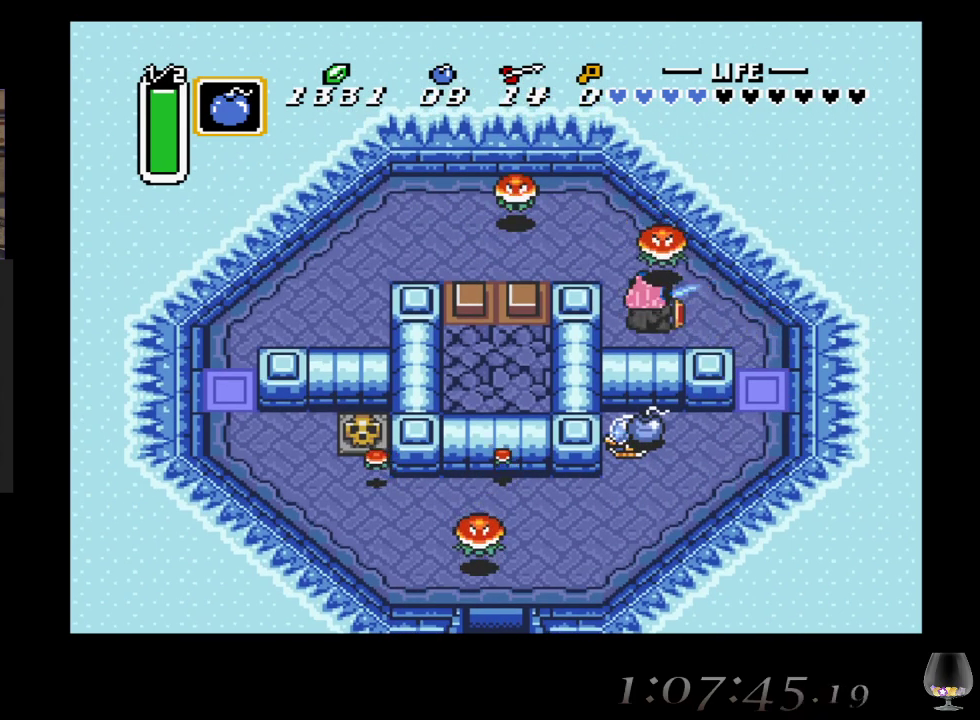
{"buttons": [], "left_stick": "up-left", "events": [[167, "CROSS", "up"], [200, "left_stick", "up-left"]]}
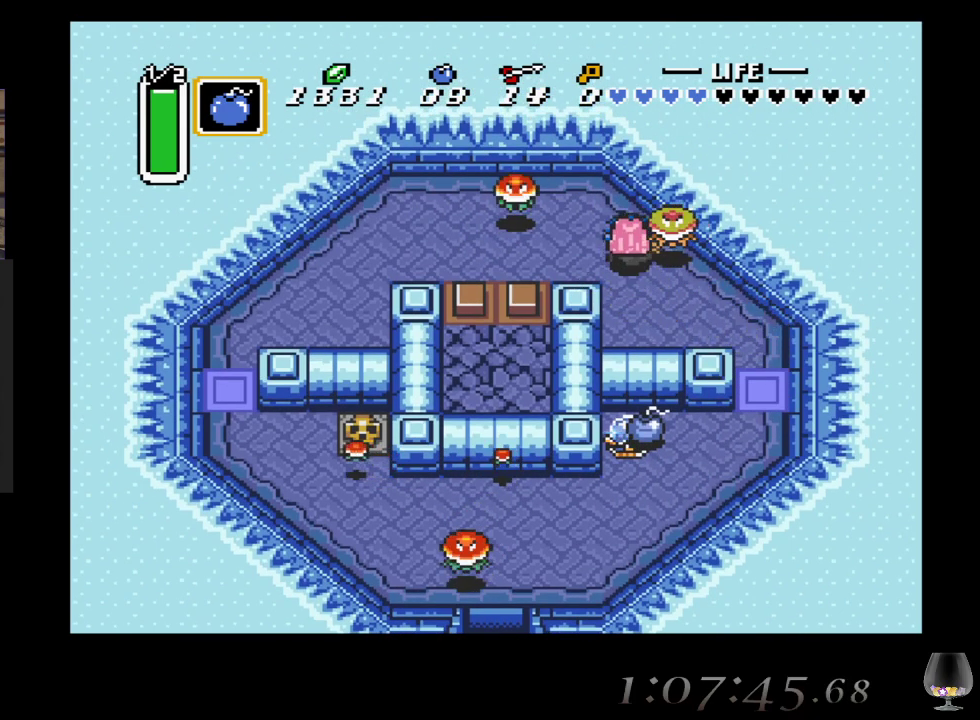
{"buttons": [], "left_stick": "center", "events": [[133, "left_stick", "left"], [267, "left_stick", "down-left"], [450, "left_stick", "center"]]}
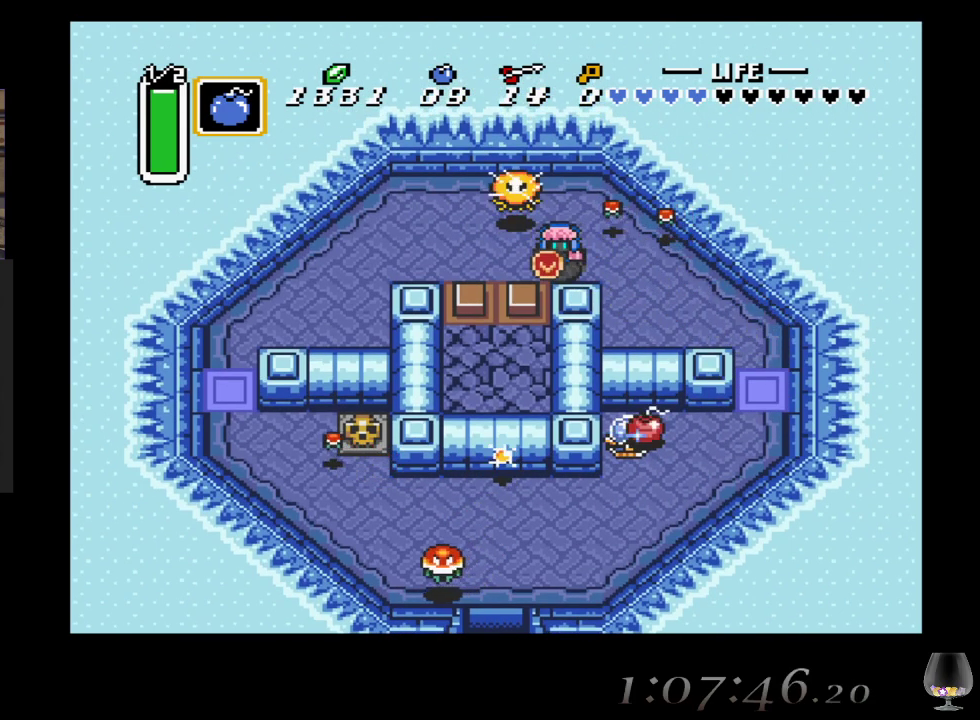
{"buttons": [], "left_stick": "center", "events": [[200, "left_stick", "left"], [283, "left_stick", "center"]]}
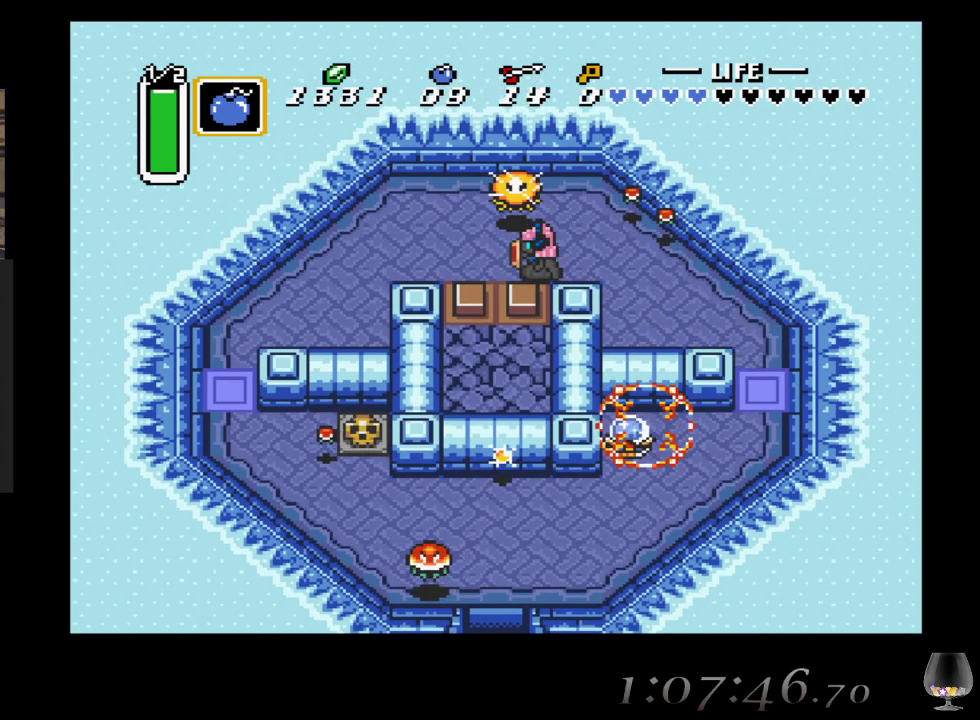
{"buttons": ["SQUARE"], "left_stick": "center", "events": [[100, "left_stick", "down-right"], [167, "left_stick", "center"], [383, "SQUARE", "down"]]}
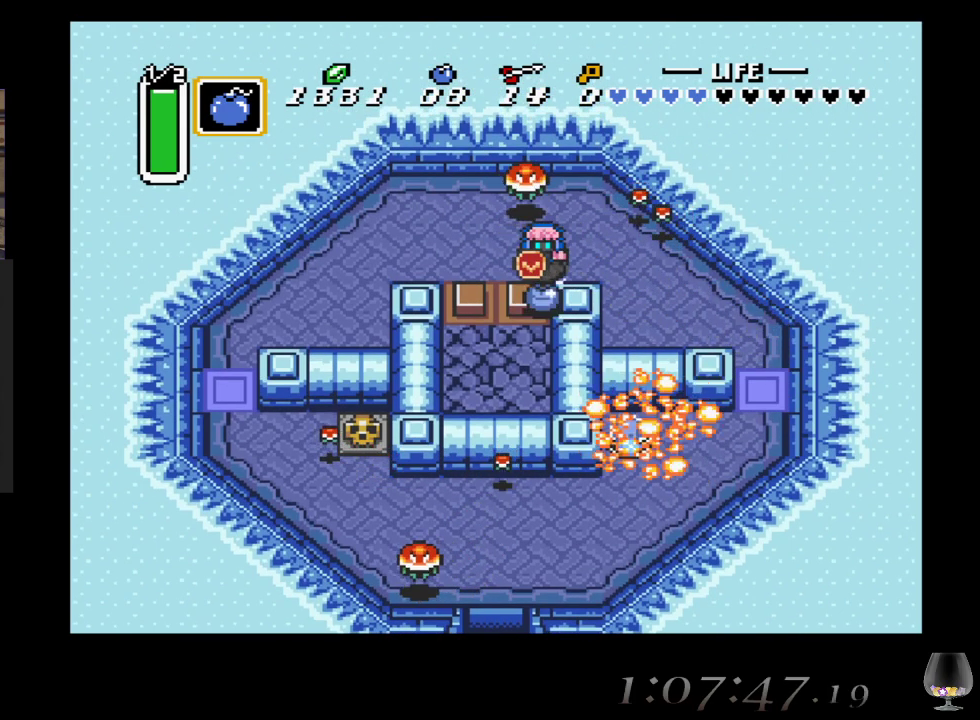
{"buttons": [], "left_stick": "center", "events": [[33, "SQUARE", "up"], [183, "CIRCLE", "down"], [333, "CIRCLE", "up"]]}
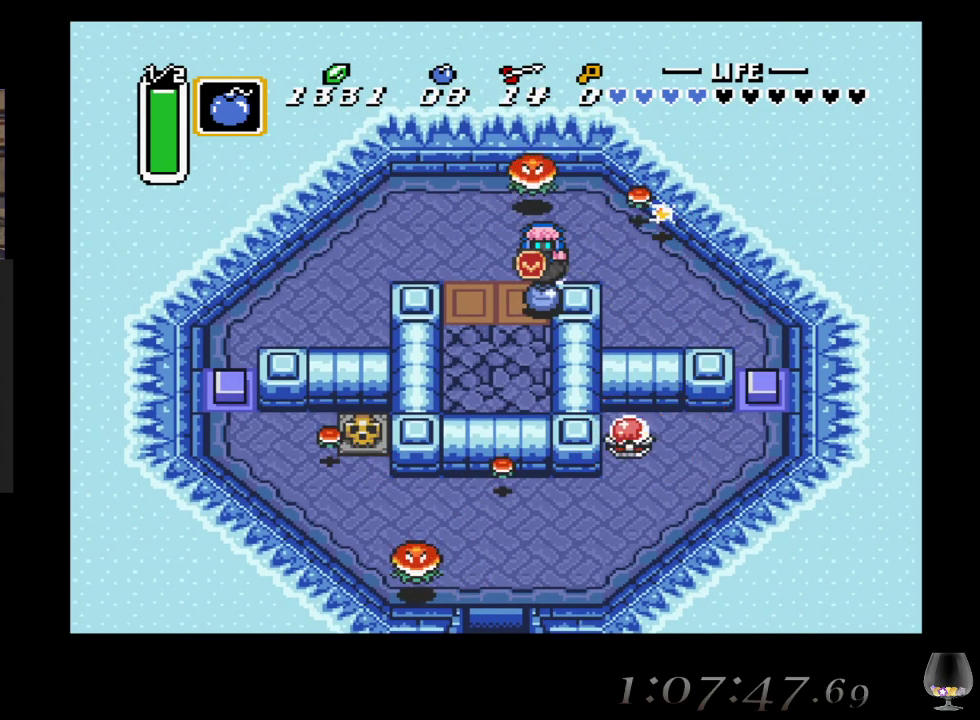
{"buttons": [], "left_stick": "center", "events": [[150, "CIRCLE", "down"], [317, "CIRCLE", "up"]]}
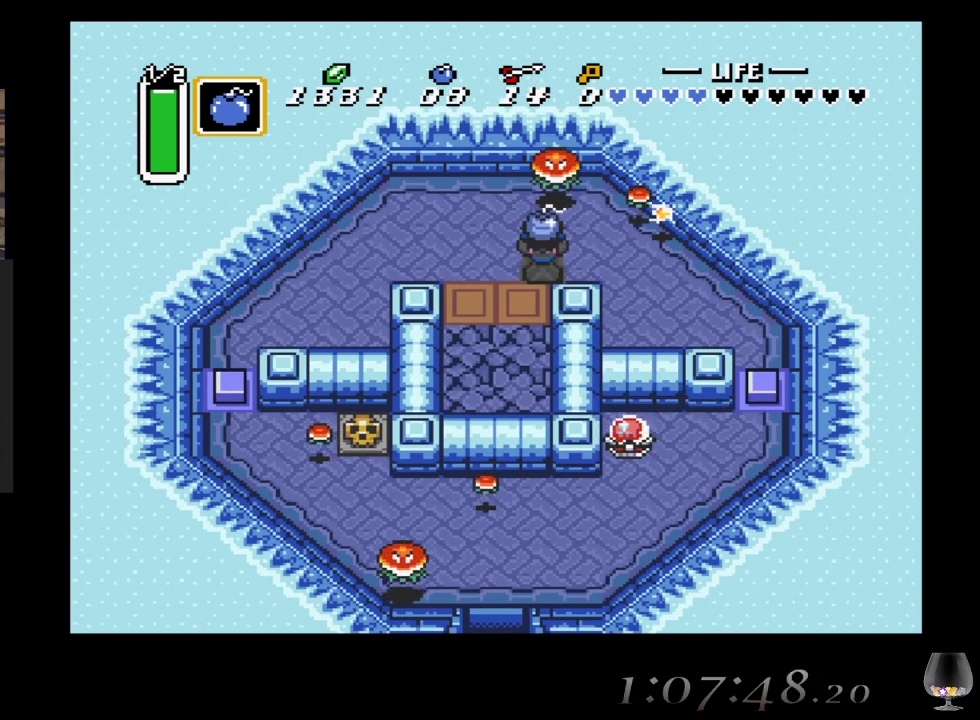
{"buttons": [], "left_stick": "center", "events": [[300, "CIRCLE", "down"], [433, "CIRCLE", "up"]]}
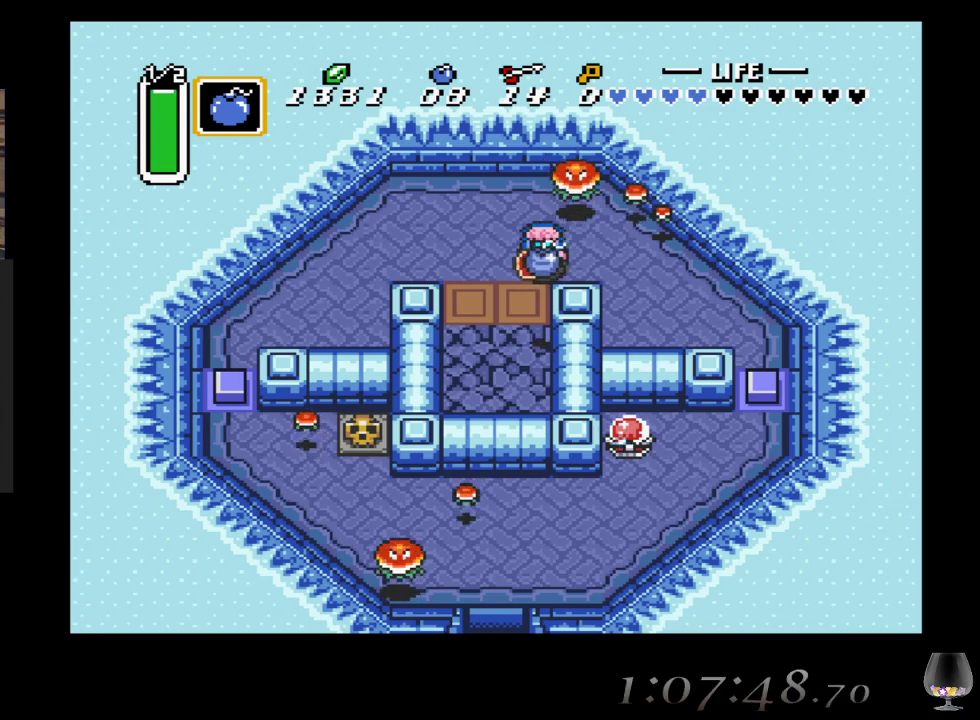
{"buttons": [], "left_stick": "down-left", "events": [[200, "left_stick", "left"], [383, "left_stick", "down-left"]]}
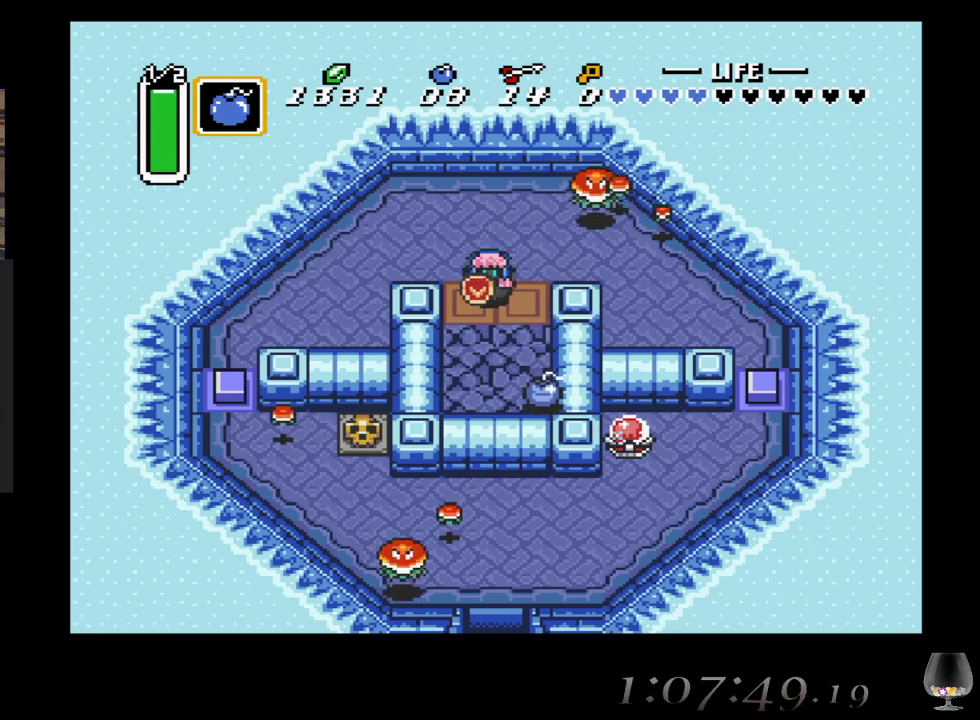
{"buttons": [], "left_stick": "center", "events": [[17, "left_stick", "center"], [317, "left_stick", "down-left"], [400, "left_stick", "center"]]}
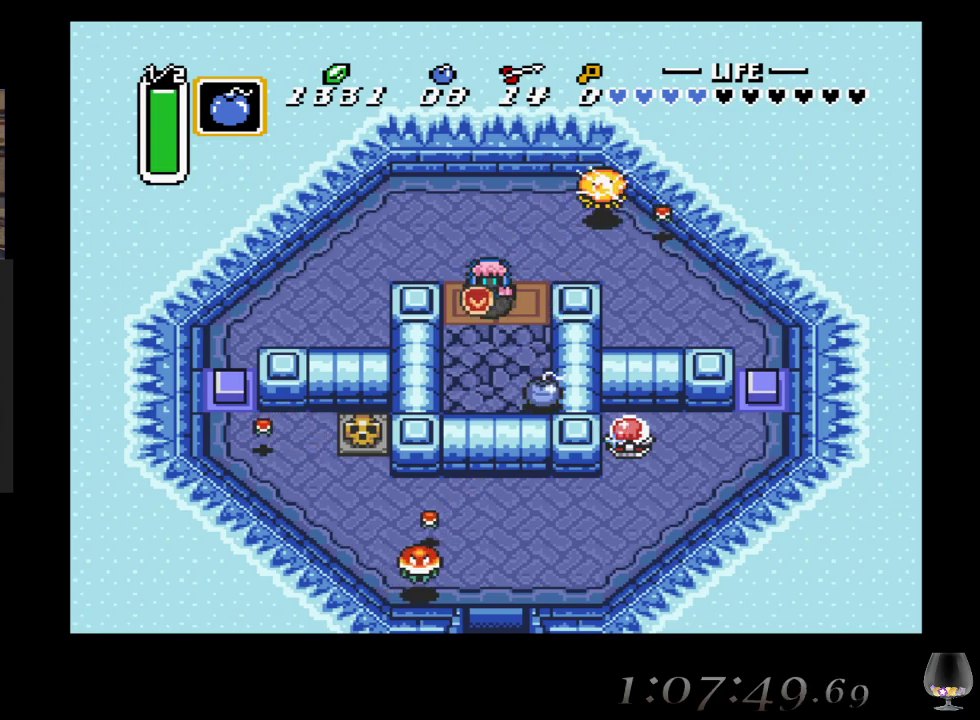
{"buttons": [], "left_stick": "center", "events": []}
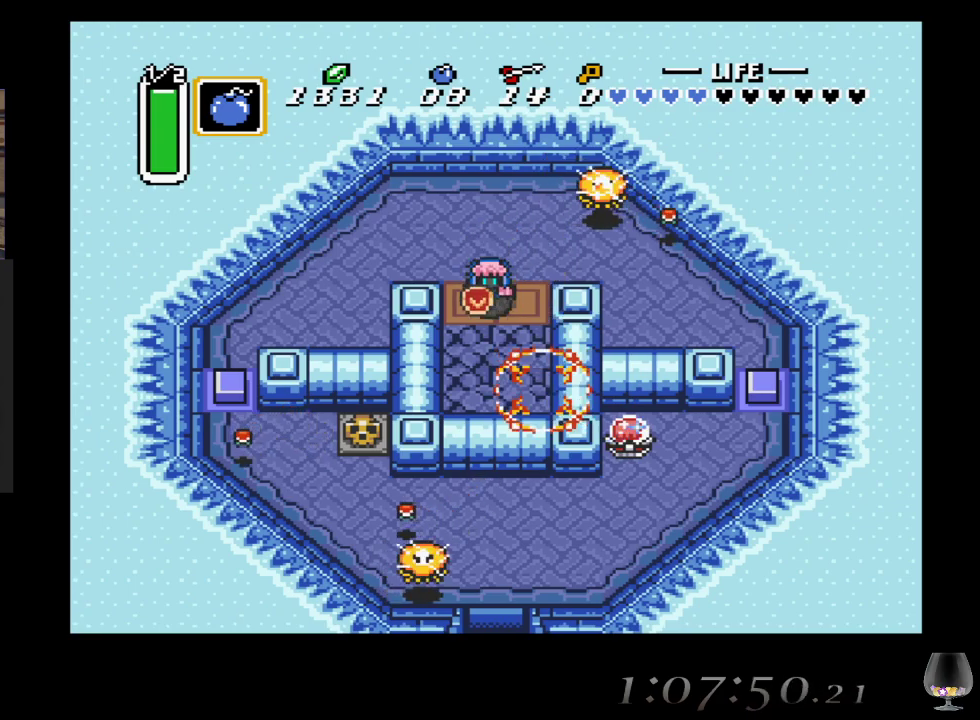
{"buttons": [], "left_stick": "down", "events": [[467, "left_stick", "down"]]}
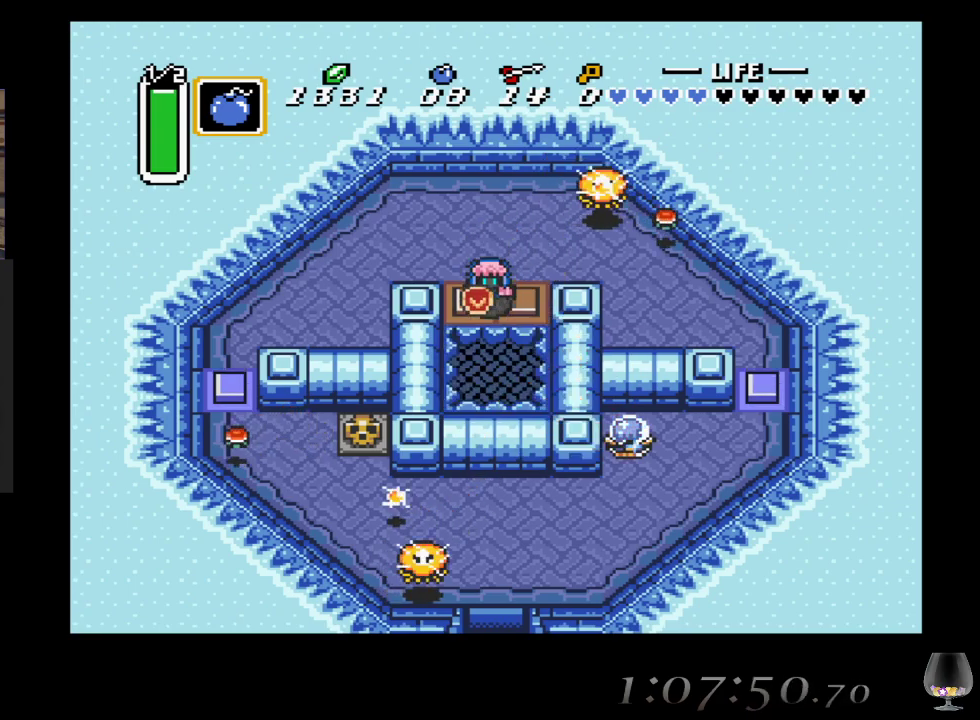
{"buttons": [], "left_stick": "down", "events": []}
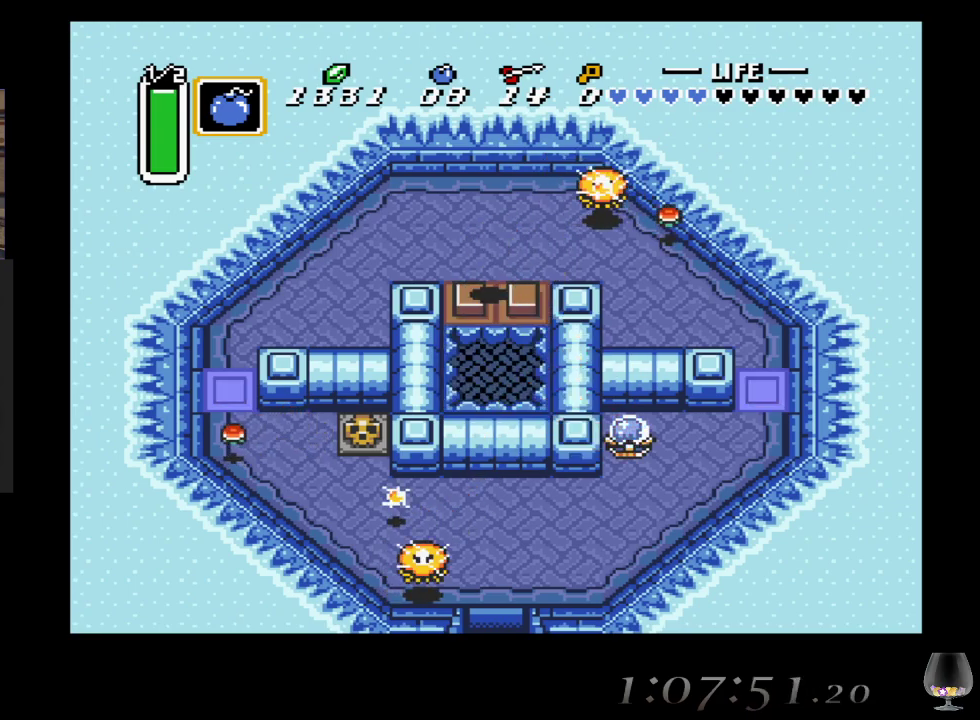
{"buttons": [], "left_stick": "up", "events": [[500, "left_stick", "up"]]}
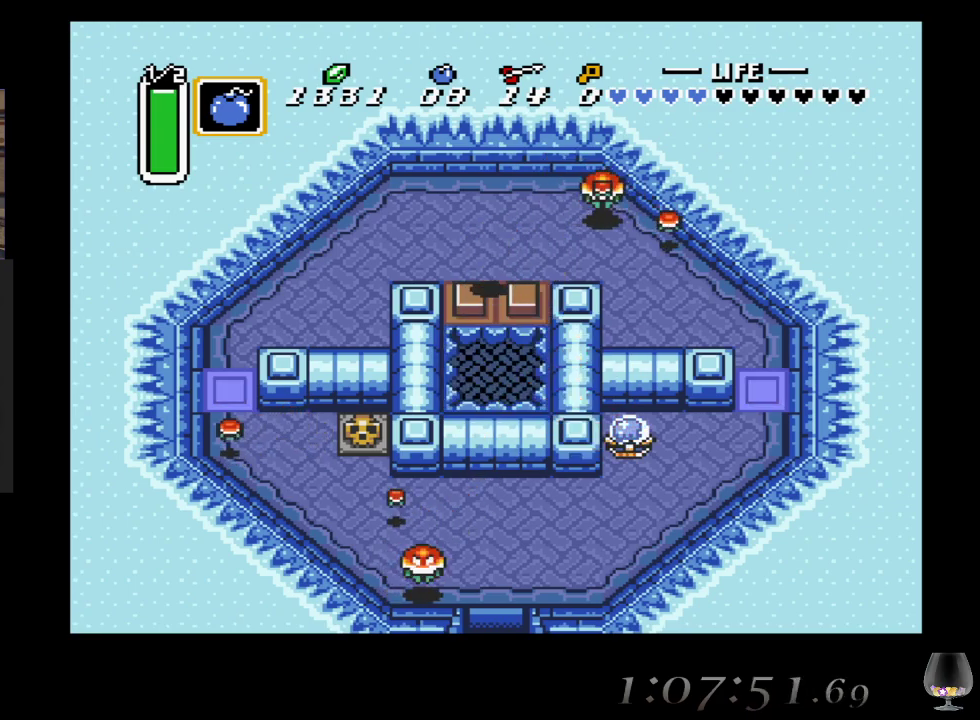
{"buttons": [], "left_stick": "down-right", "events": [[300, "left_stick", "down-right"]]}
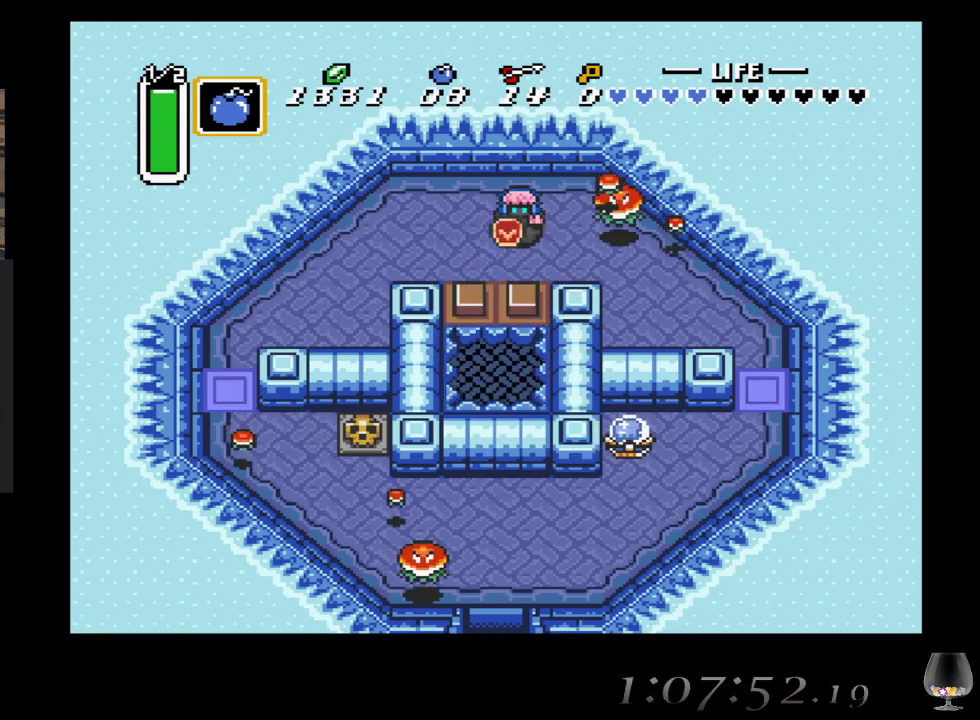
{"buttons": [], "left_stick": "right", "events": [[100, "left_stick", "center"], [383, "left_stick", "right"]]}